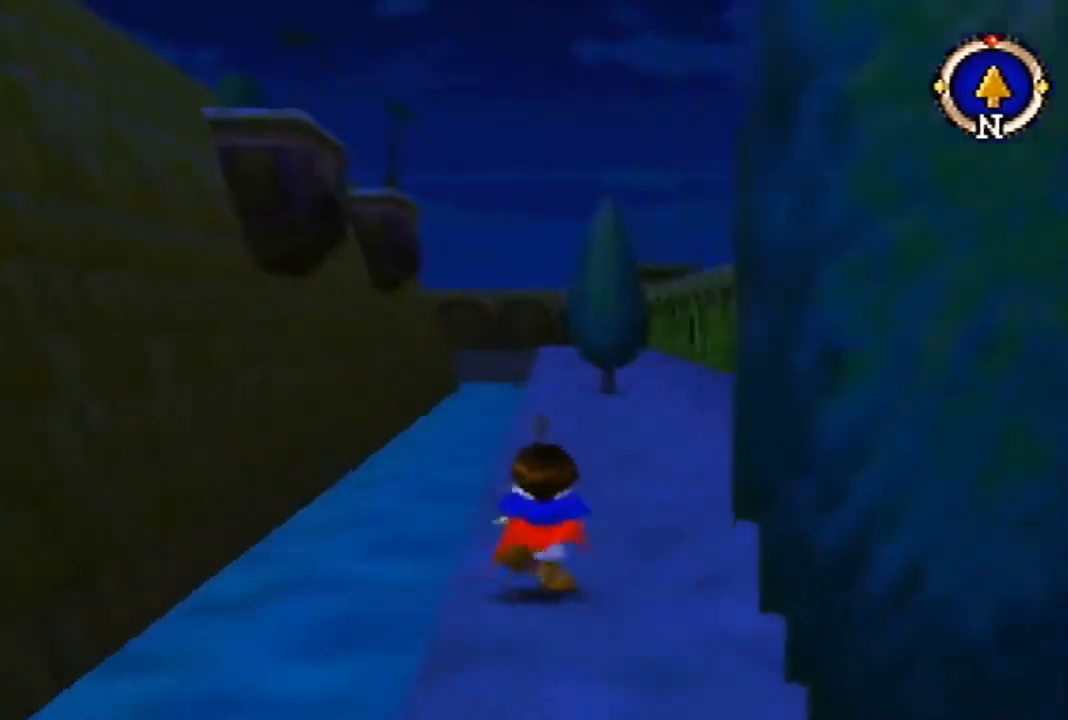
Gameplay with a controller (Nintendo layout); each line is a JSON object with the inputs held at the frame after it. "events" lists button and stick changes between this image and that frame as [ms after this image, input, new state], when the widget could be followed in between. Not read: L3 R3 Z.
{"buttons": [], "left_stick": "up", "events": []}
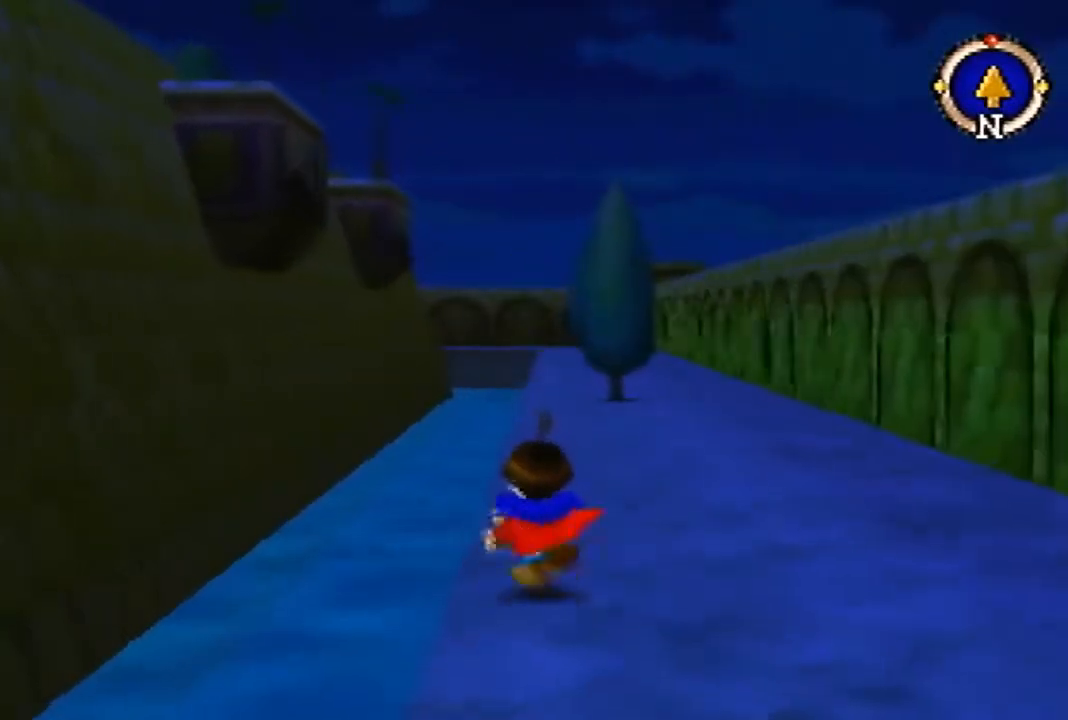
{"buttons": [], "left_stick": "up", "events": []}
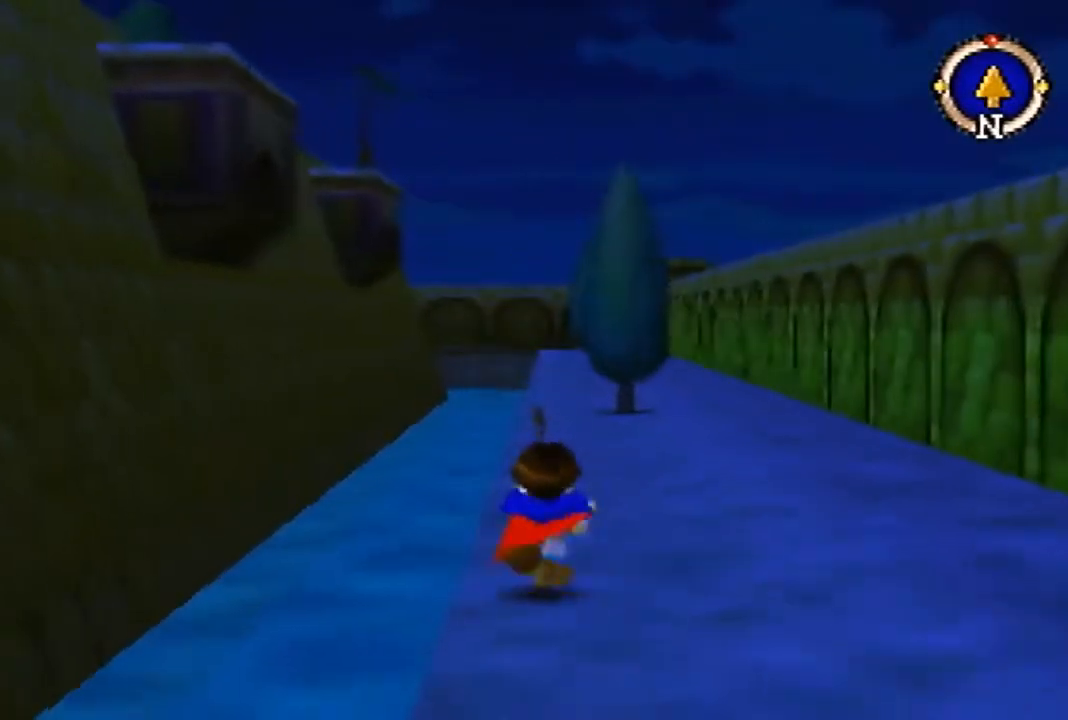
{"buttons": [], "left_stick": "up", "events": []}
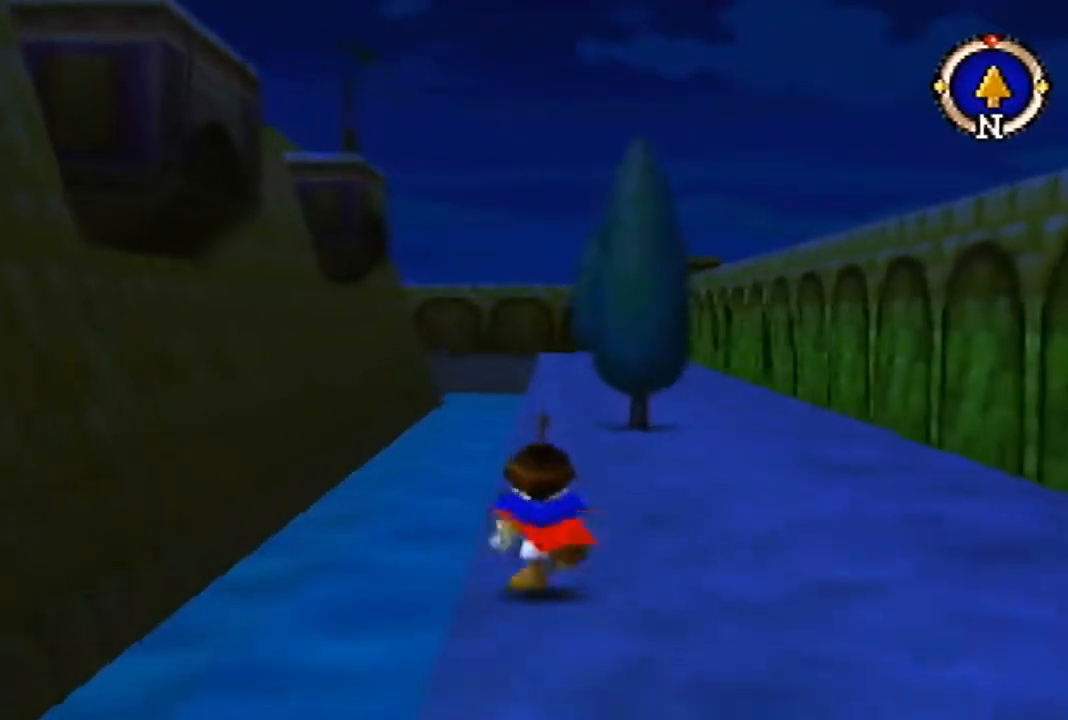
{"buttons": [], "left_stick": "up", "events": []}
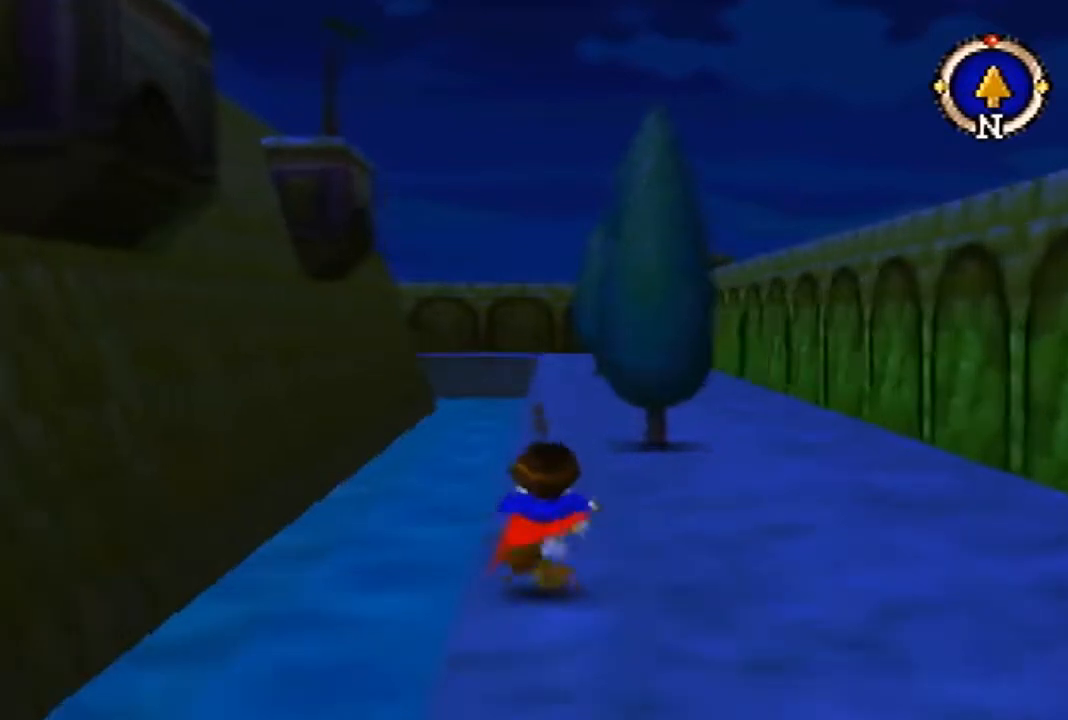
{"buttons": [], "left_stick": "up", "events": []}
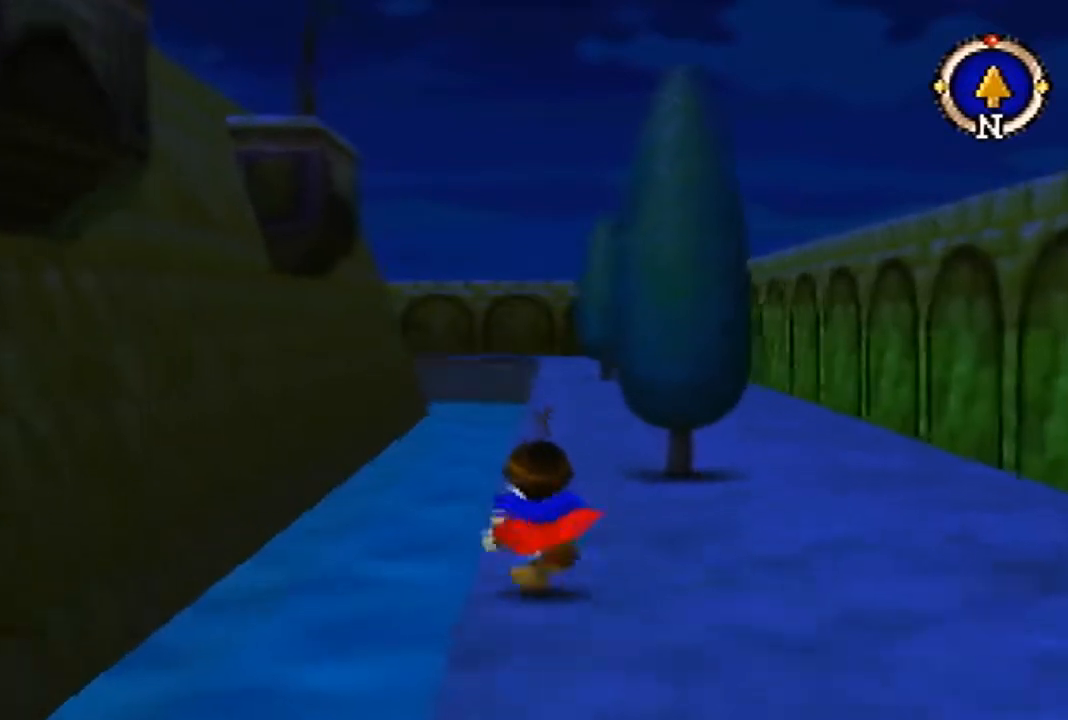
{"buttons": [], "left_stick": "up", "events": []}
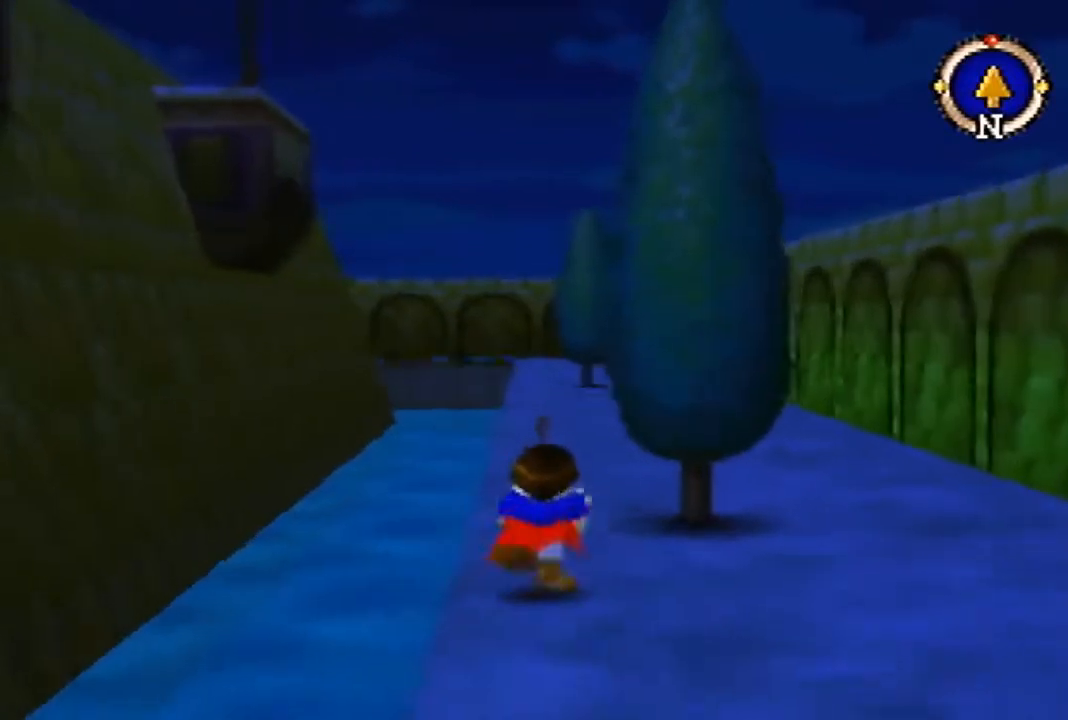
{"buttons": [], "left_stick": "up", "events": []}
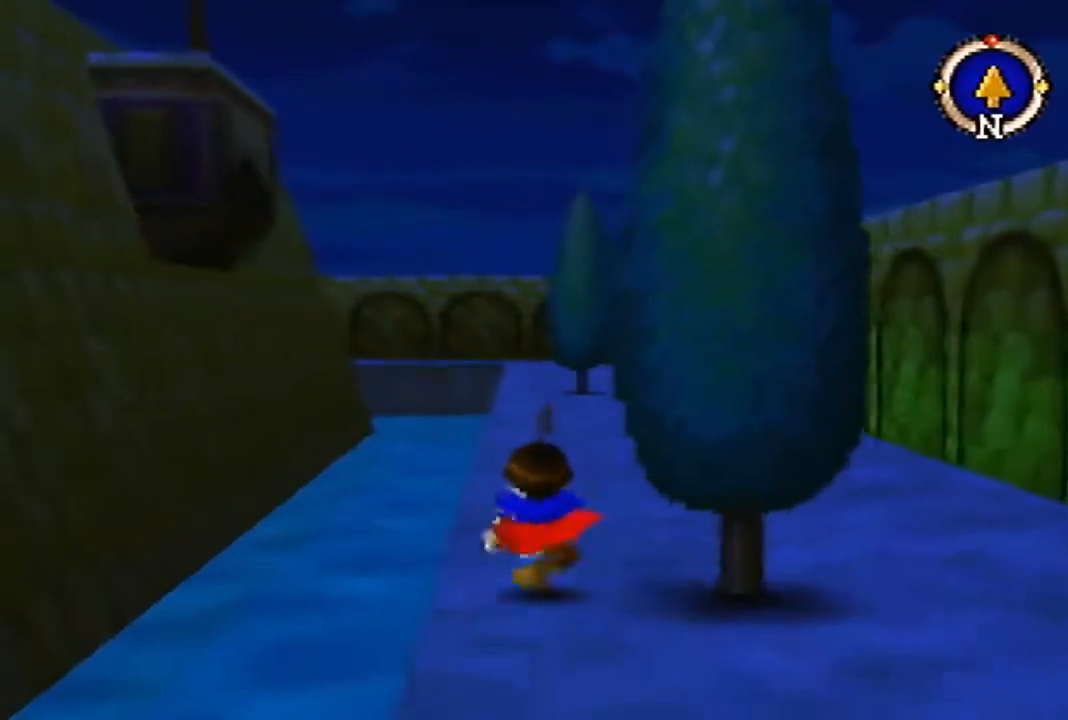
{"buttons": [], "left_stick": "up", "events": []}
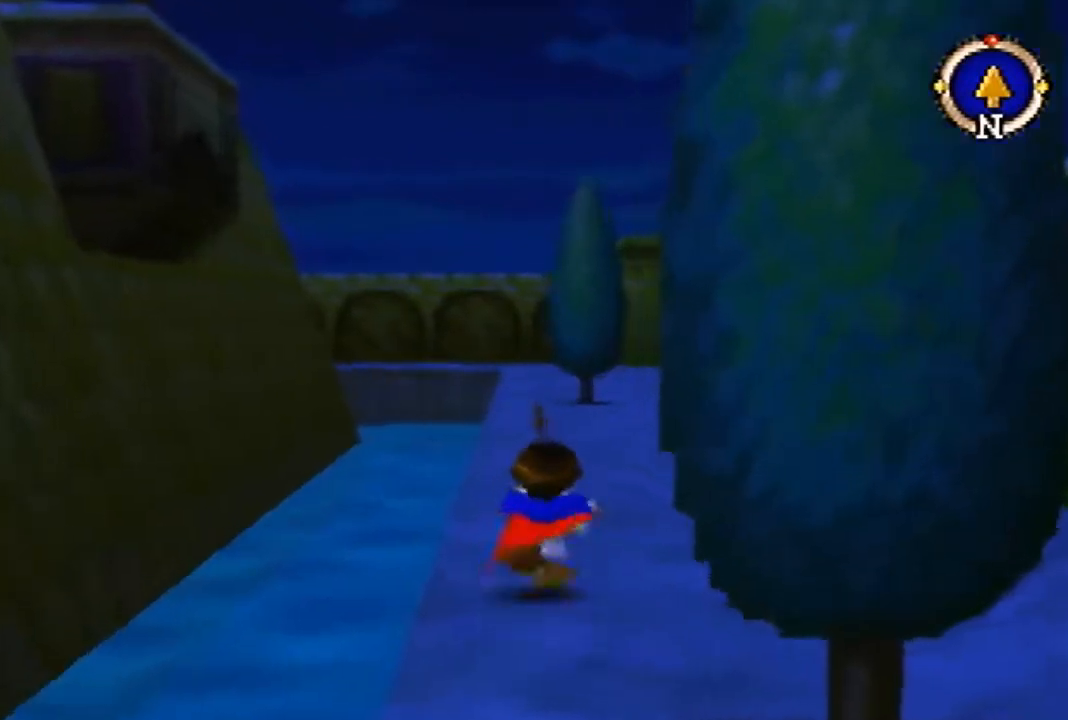
{"buttons": [], "left_stick": "up", "events": []}
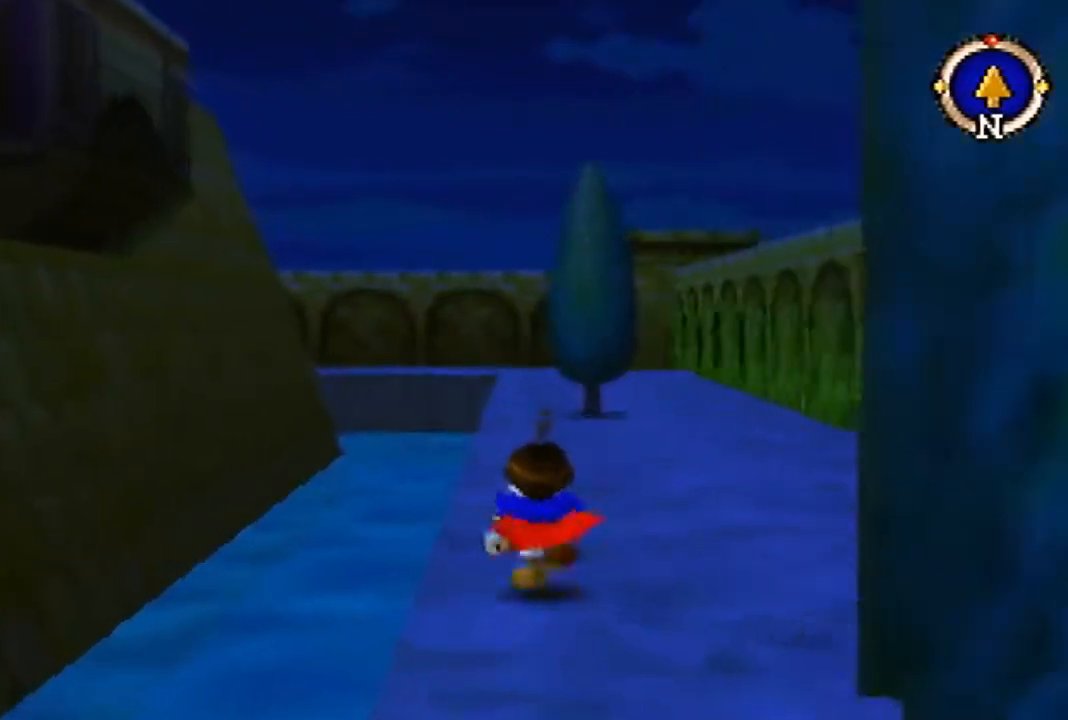
{"buttons": [], "left_stick": "up", "events": []}
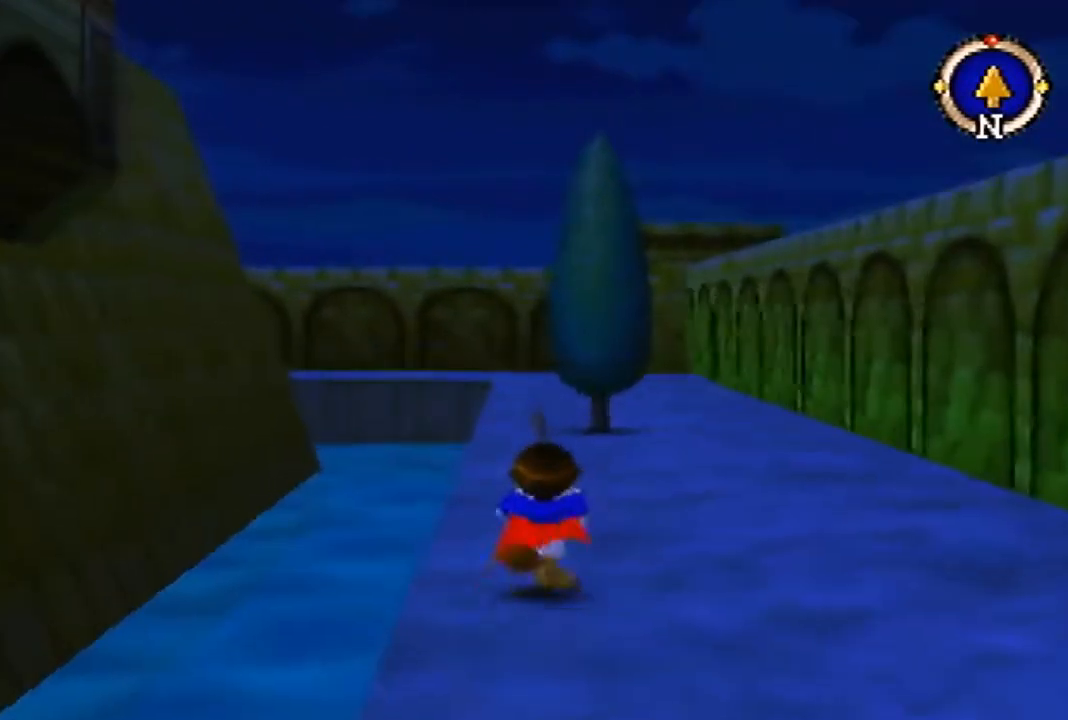
{"buttons": [], "left_stick": "up", "events": []}
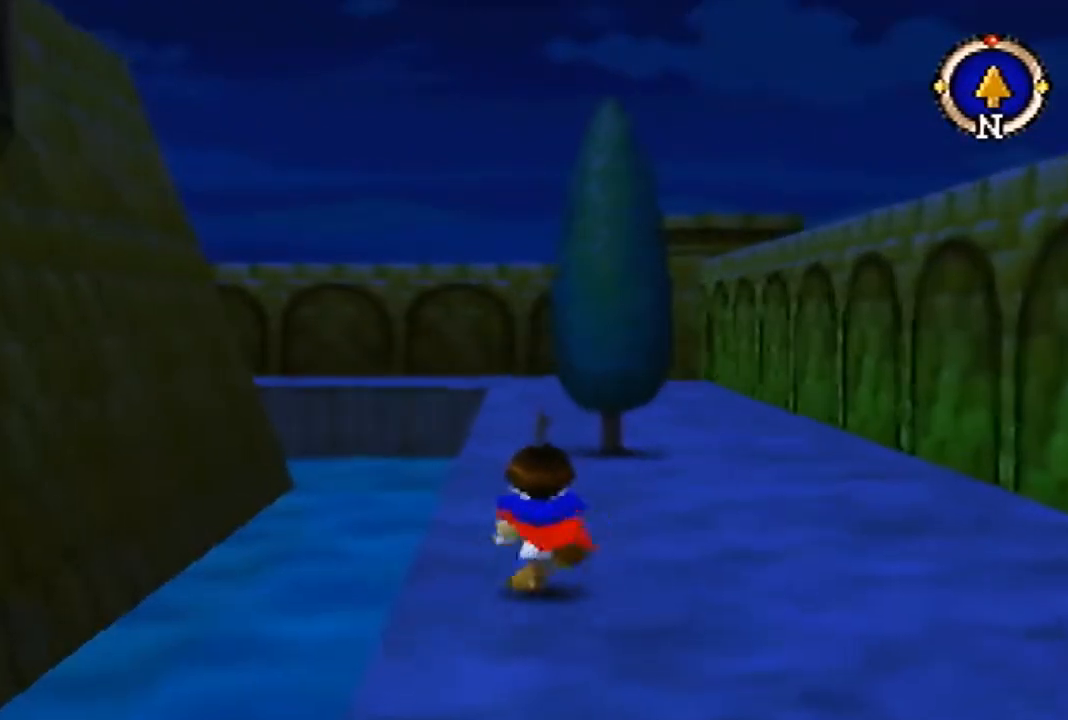
{"buttons": [], "left_stick": "up", "events": []}
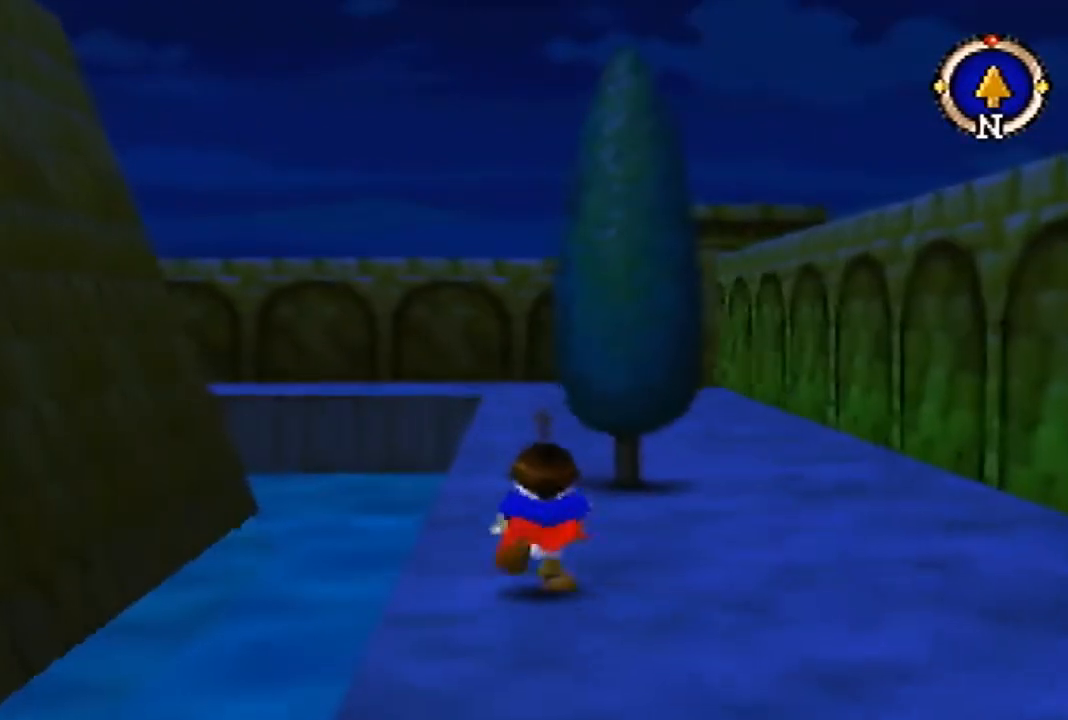
{"buttons": [], "left_stick": "up", "events": []}
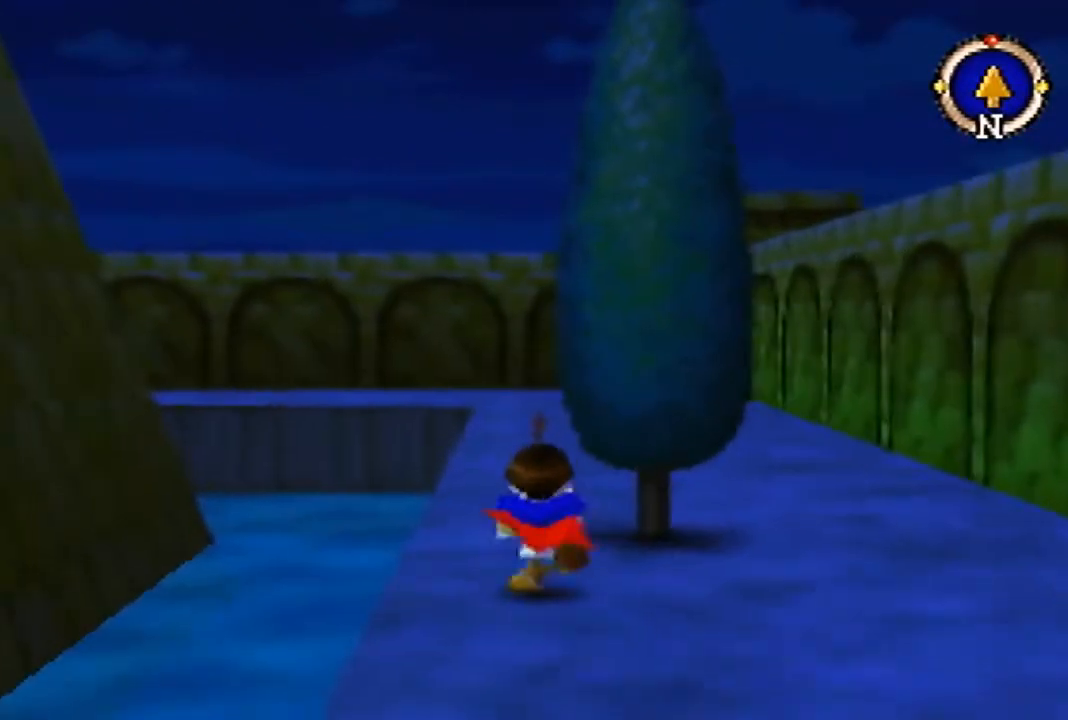
{"buttons": [], "left_stick": "up", "events": []}
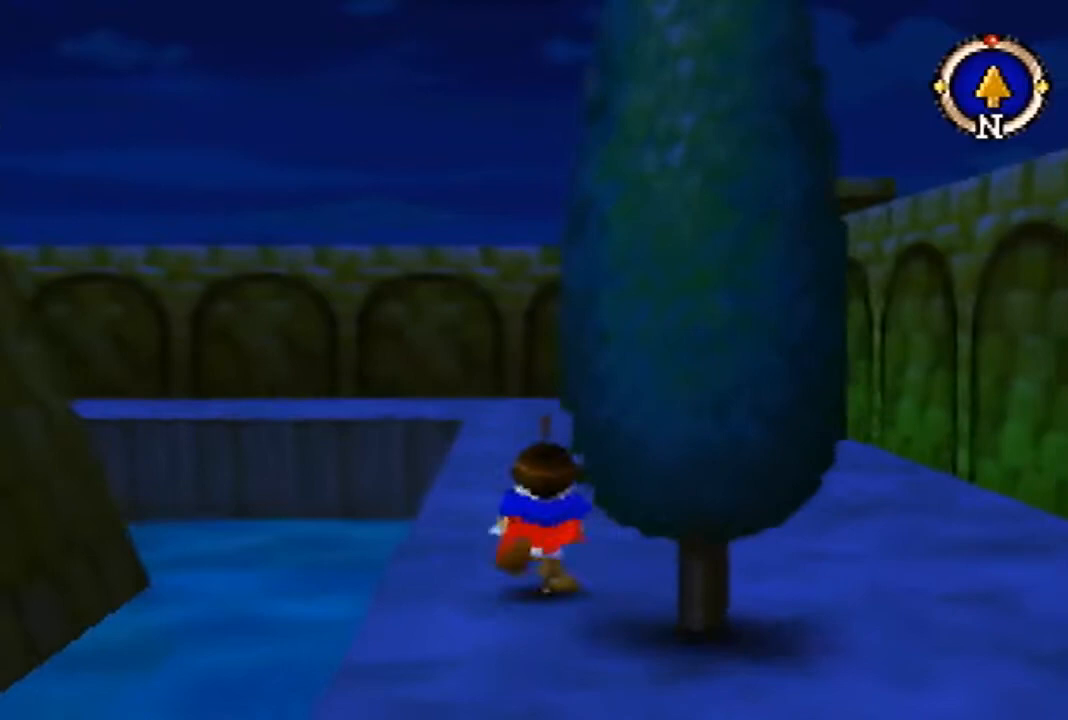
{"buttons": [], "left_stick": "up", "events": []}
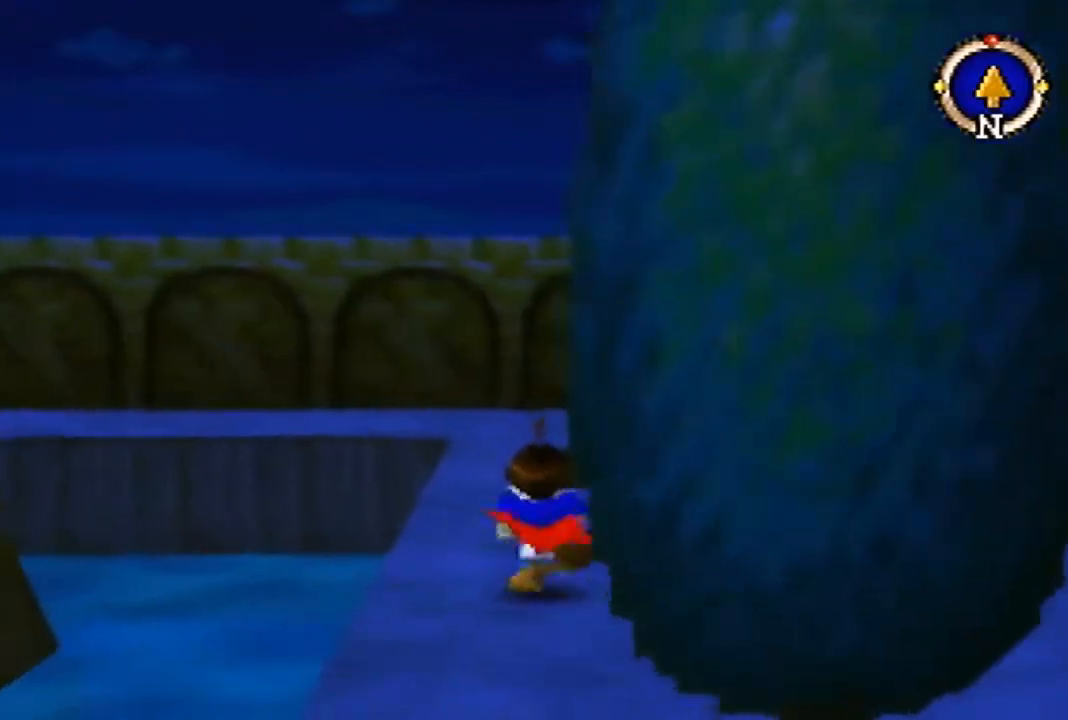
{"buttons": [], "left_stick": "up", "events": []}
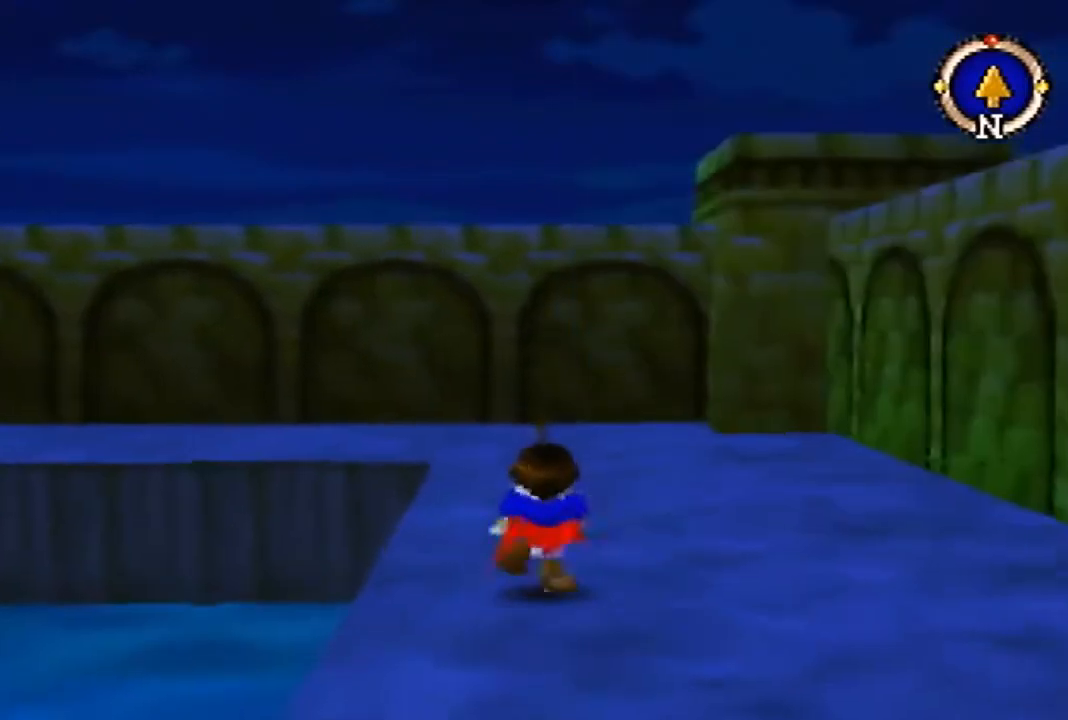
{"buttons": [], "left_stick": "up", "events": []}
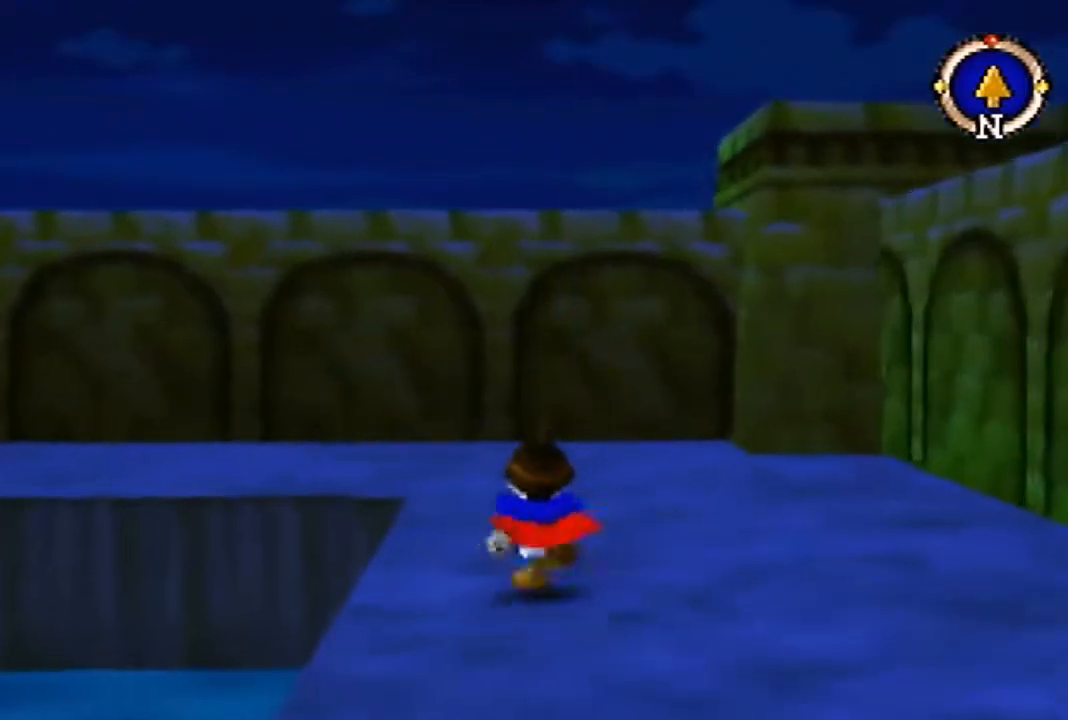
{"buttons": [], "left_stick": "up", "events": []}
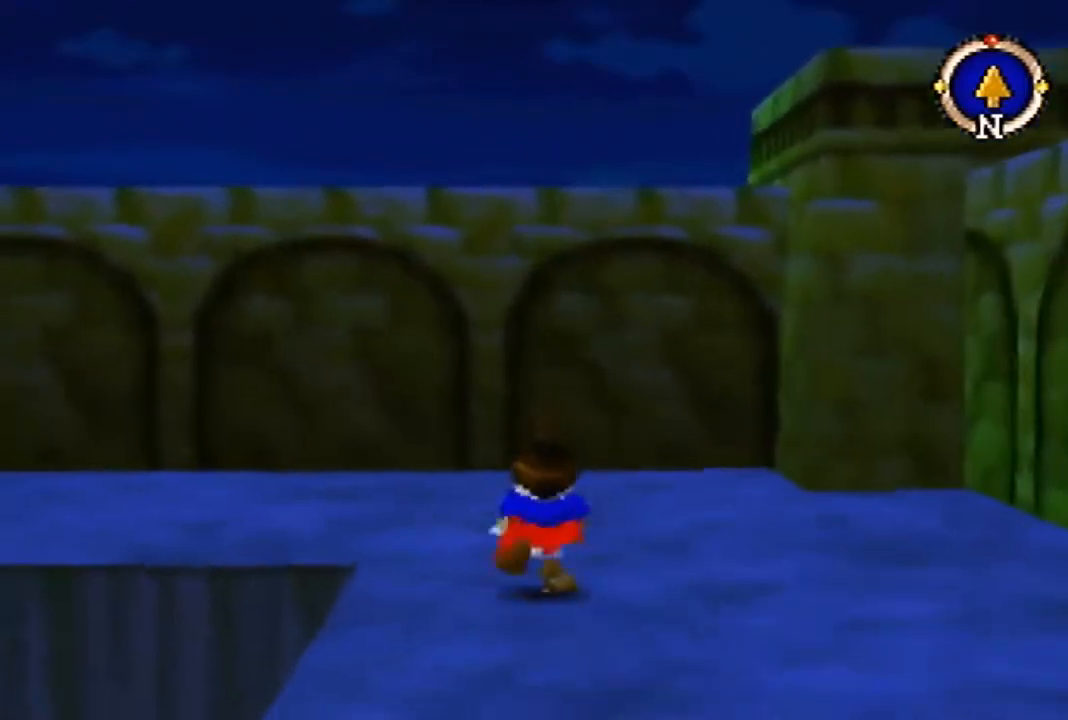
{"buttons": ["B"], "left_stick": "up-left", "events": [[200, "left_stick", "up-left"], [300, "B", "down"]]}
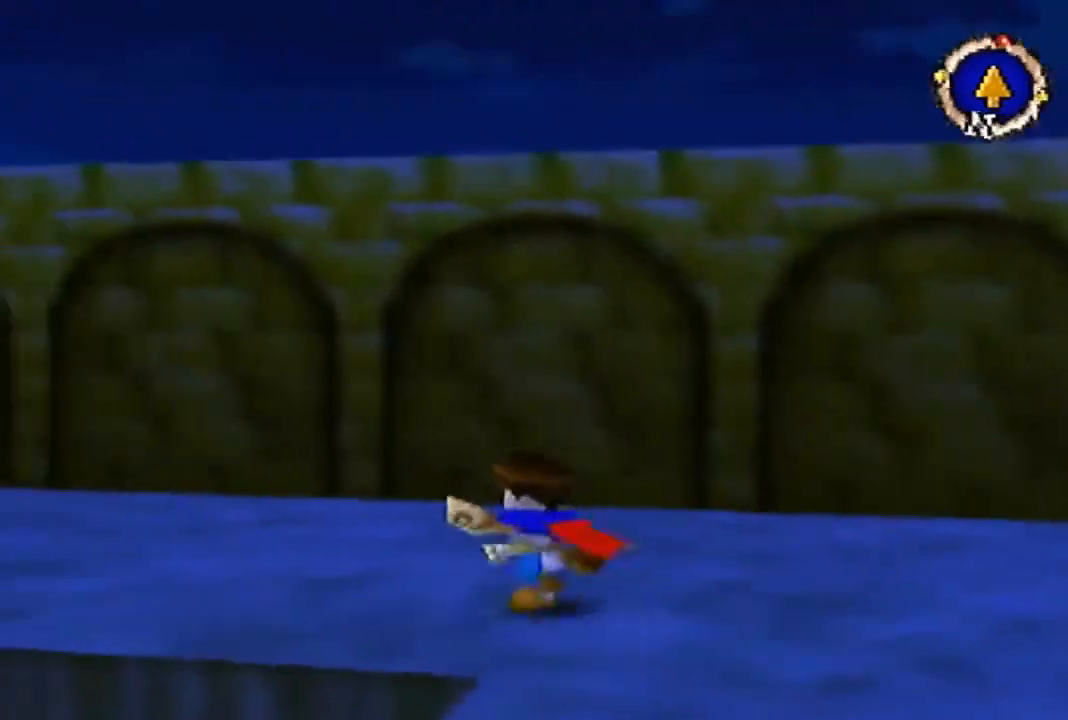
{"buttons": ["B"], "left_stick": "up-left", "events": []}
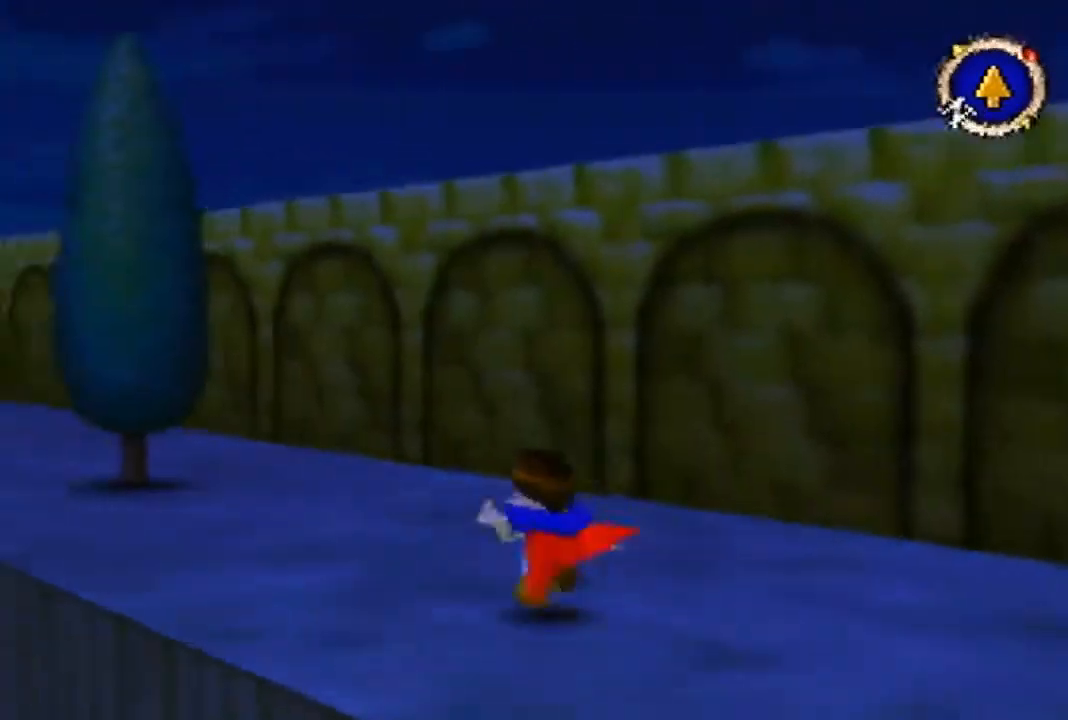
{"buttons": [], "left_stick": "up-left", "events": [[400, "B", "up"]]}
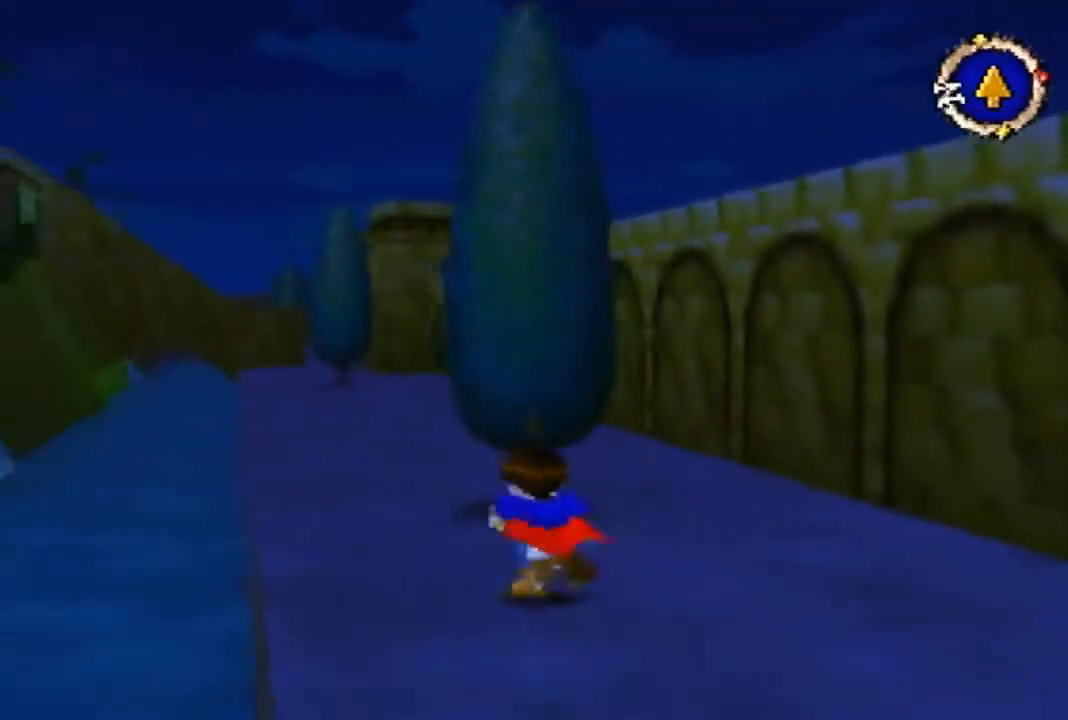
{"buttons": [], "left_stick": "up", "events": [[167, "left_stick", "up"]]}
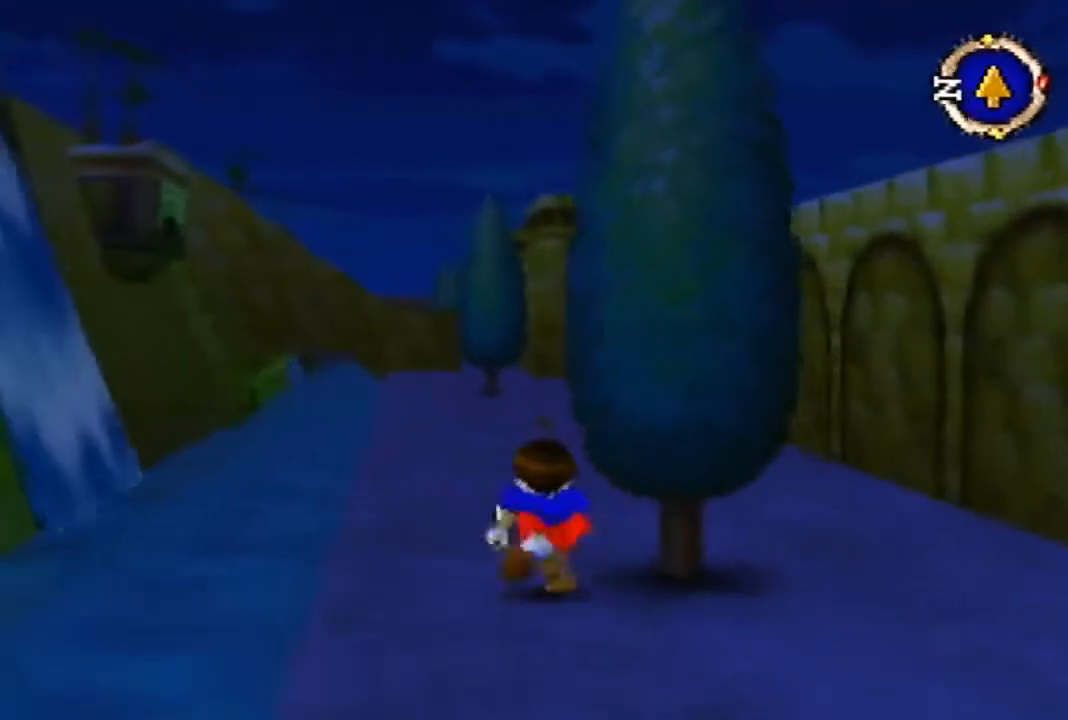
{"buttons": [], "left_stick": "up", "events": []}
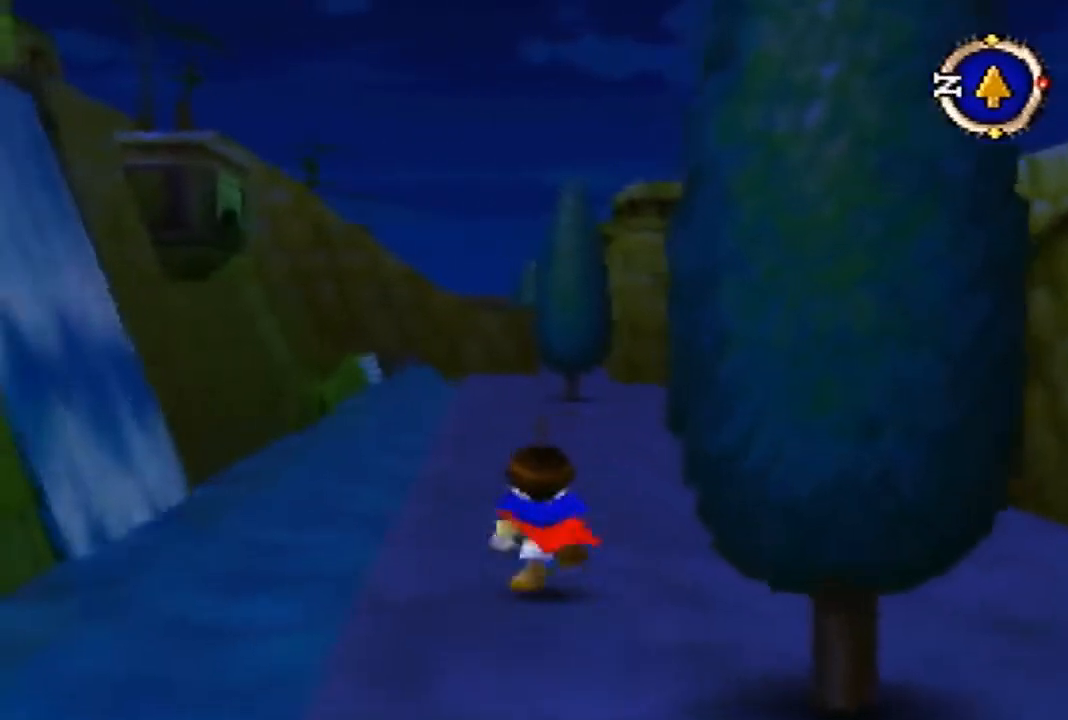
{"buttons": [], "left_stick": "up", "events": []}
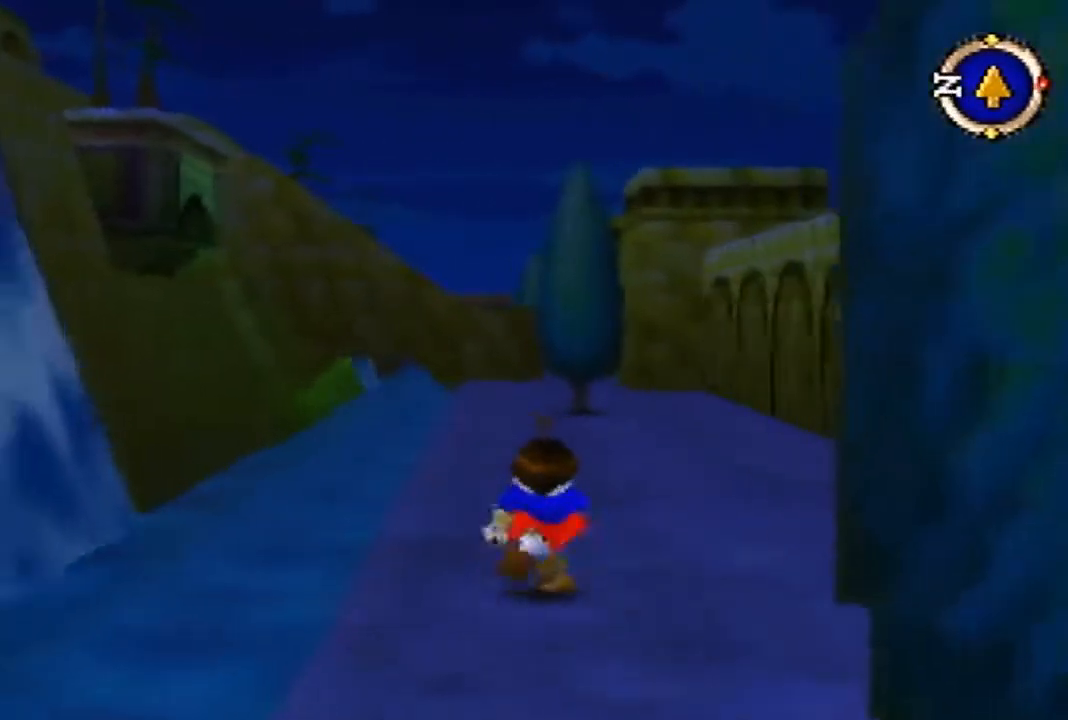
{"buttons": [], "left_stick": "up", "events": []}
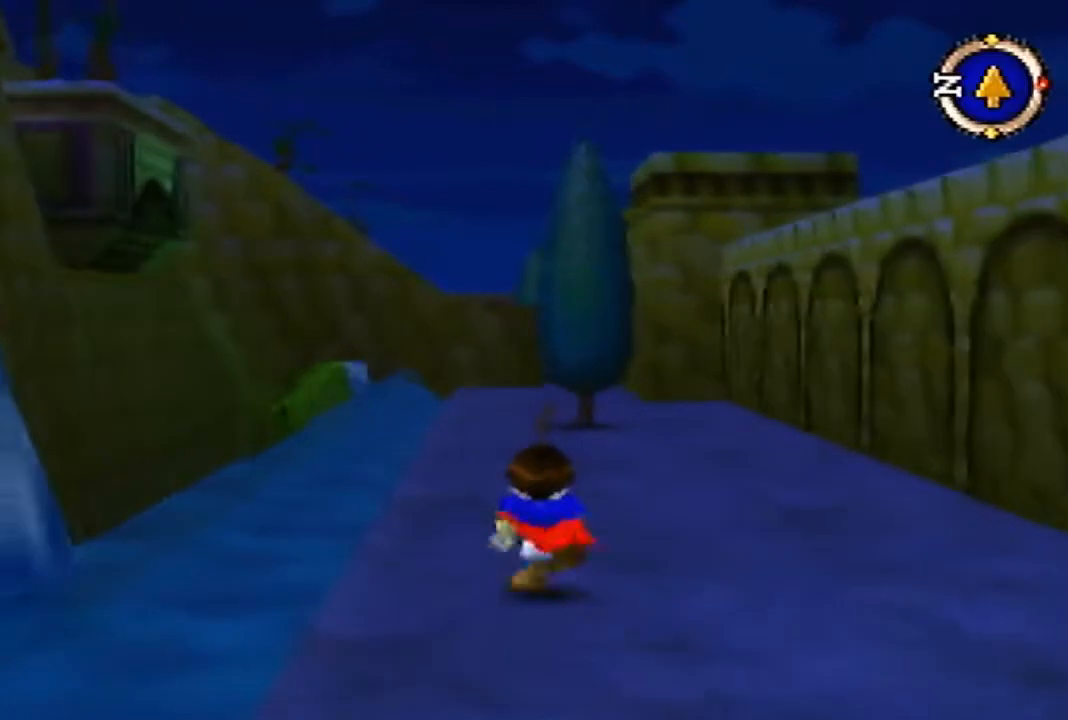
{"buttons": [], "left_stick": "up", "events": []}
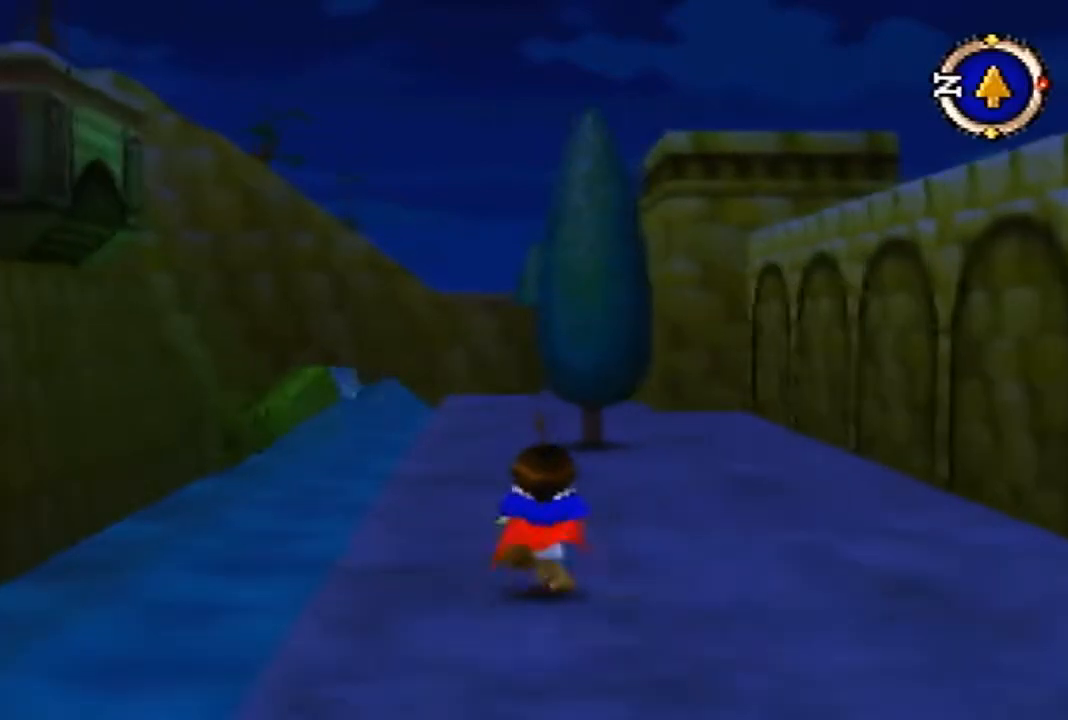
{"buttons": [], "left_stick": "up", "events": []}
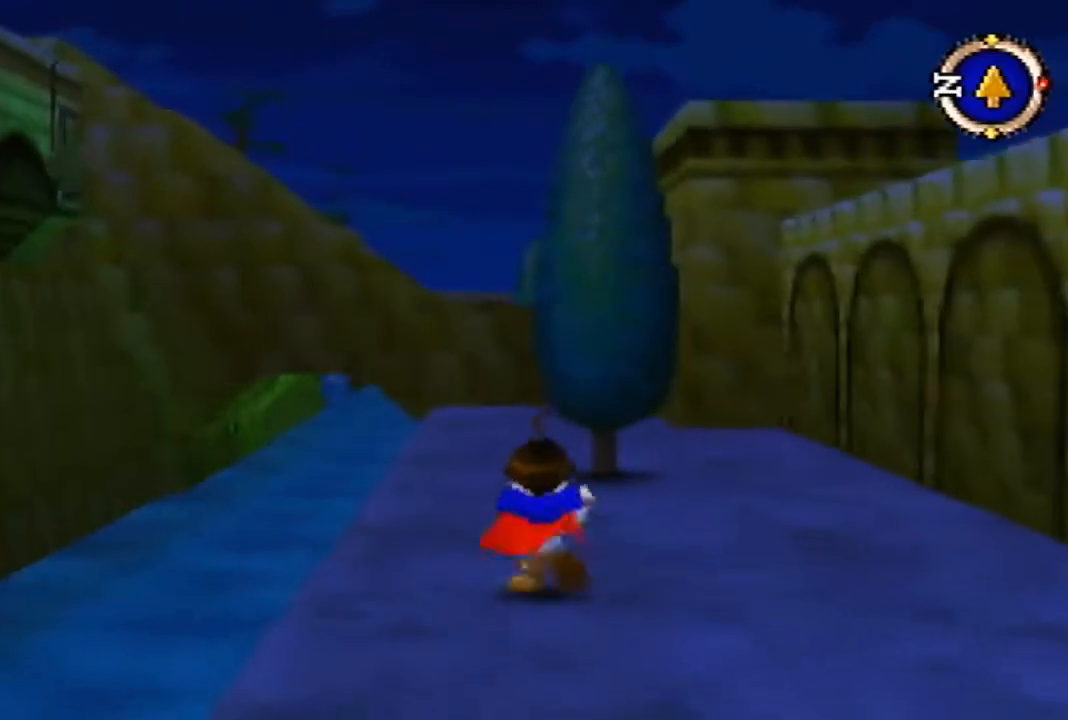
{"buttons": [], "left_stick": "up", "events": []}
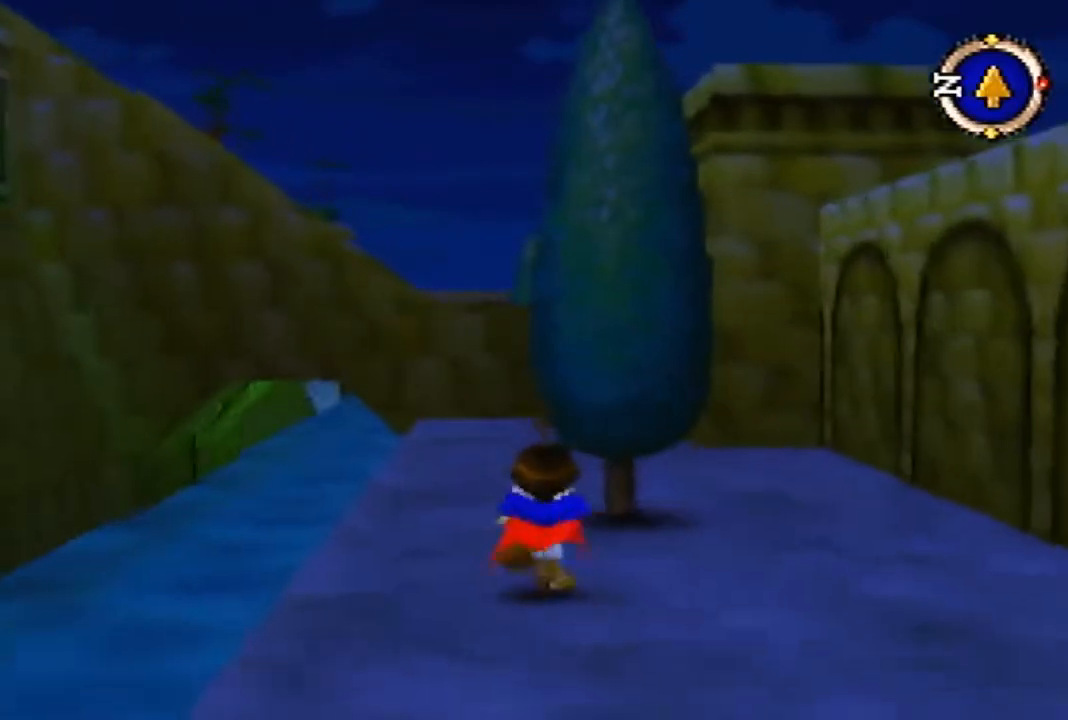
{"buttons": [], "left_stick": "up", "events": []}
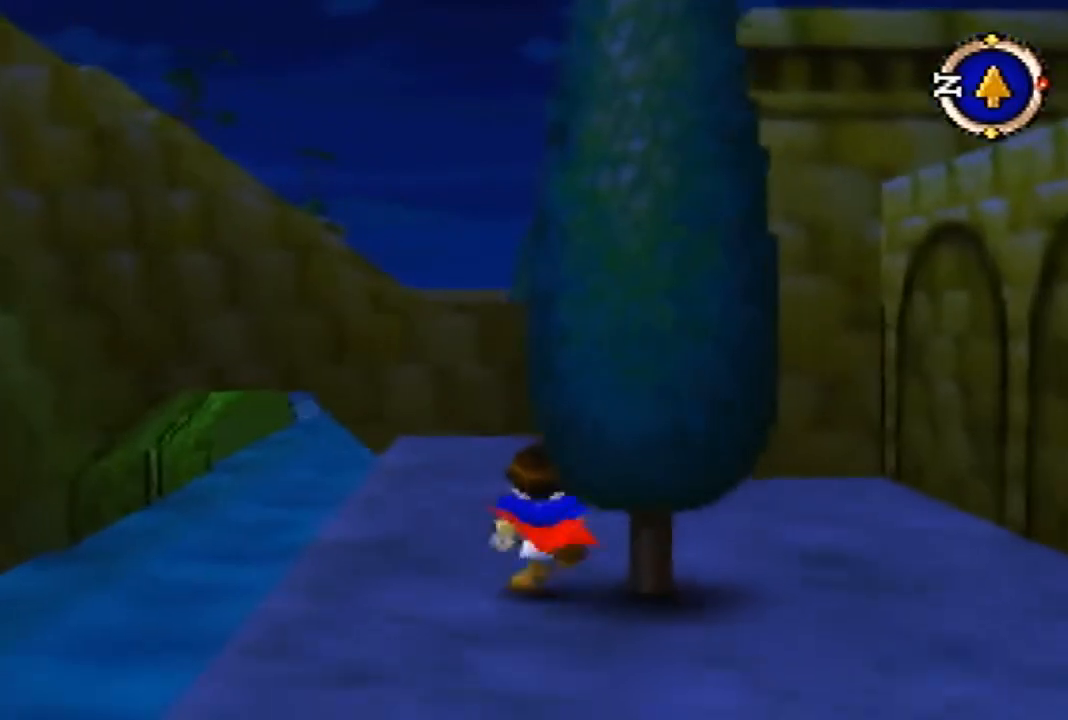
{"buttons": [], "left_stick": "up", "events": []}